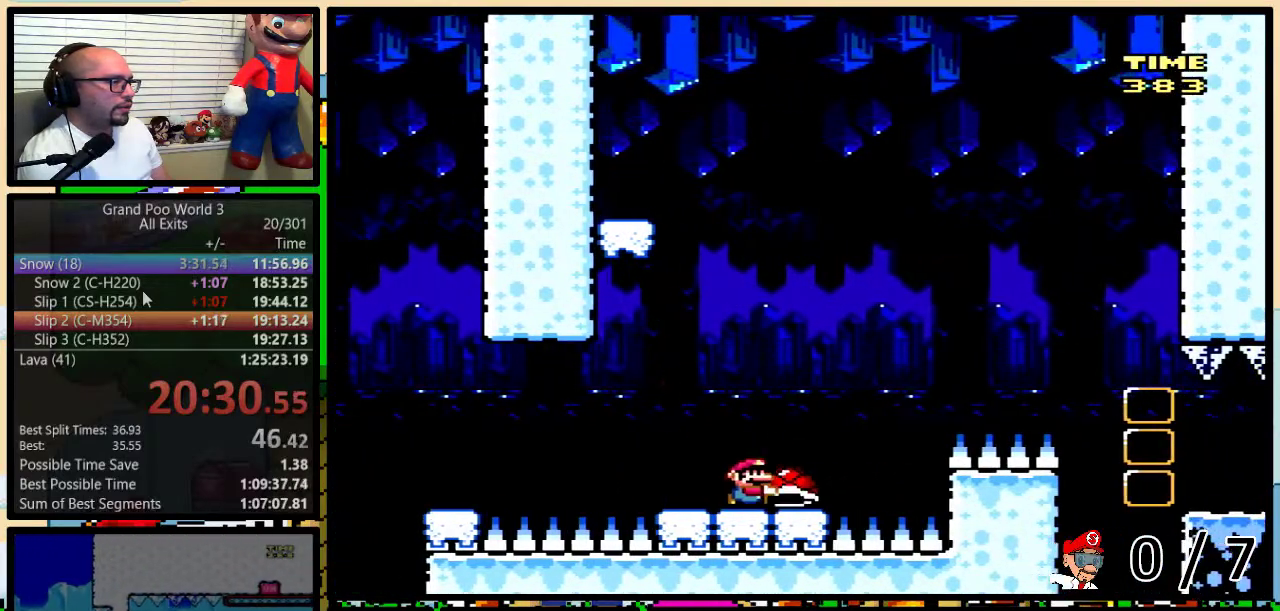
Gameplay with a controller (Nintendo layout); each line is a JSON object with the inputs held at the frame after it. "events" lists button and stick changes between this image and that frame as [ms after this image, input, new state], when the widget could be followed in between. Not read: L1 L3 R1 R3.
{"buttons": ["B", "Y", "DPAD_RIGHT"], "events": [[50, "B", "down"], [350, "B", "up"], [467, "B", "down"]]}
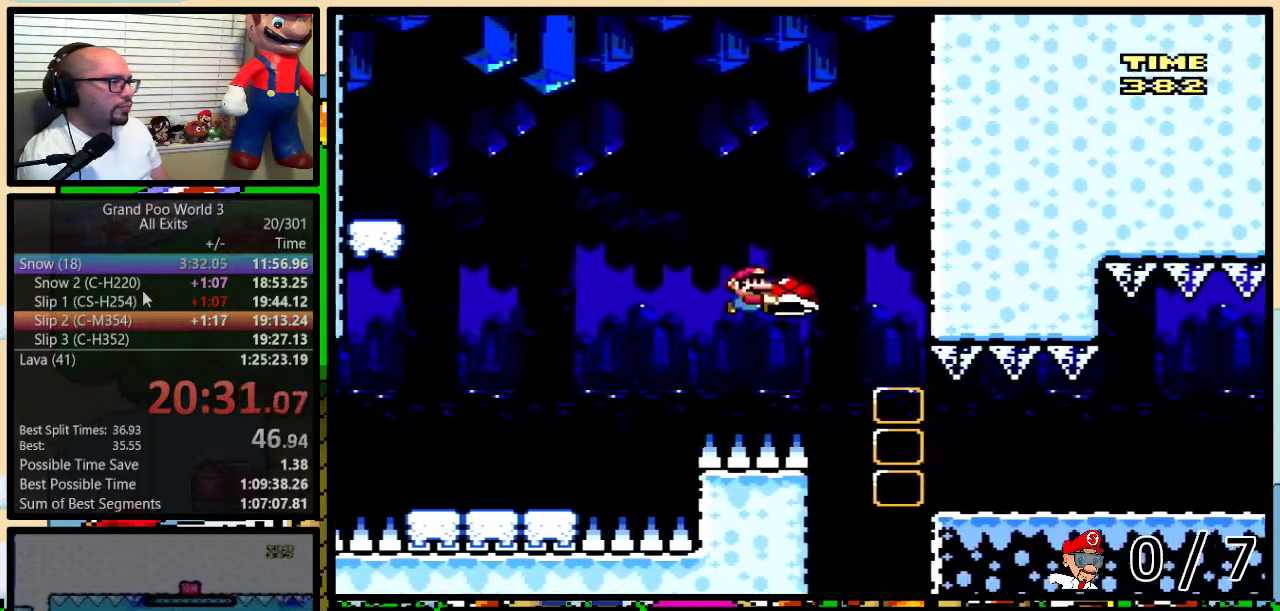
{"buttons": ["Y", "DPAD_RIGHT"], "events": [[100, "B", "up"], [367, "Y", "up"], [500, "Y", "down"]]}
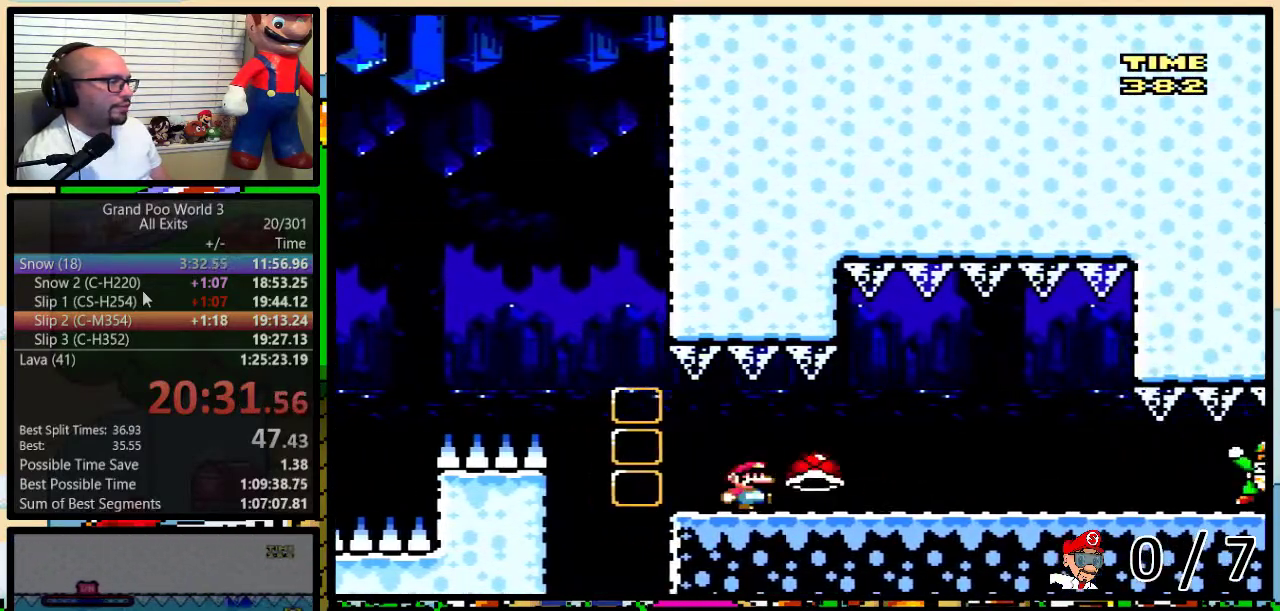
{"buttons": ["Y", "DPAD_LEFT"], "events": [[83, "DPAD_RIGHT", "up"], [400, "DPAD_LEFT", "down"]]}
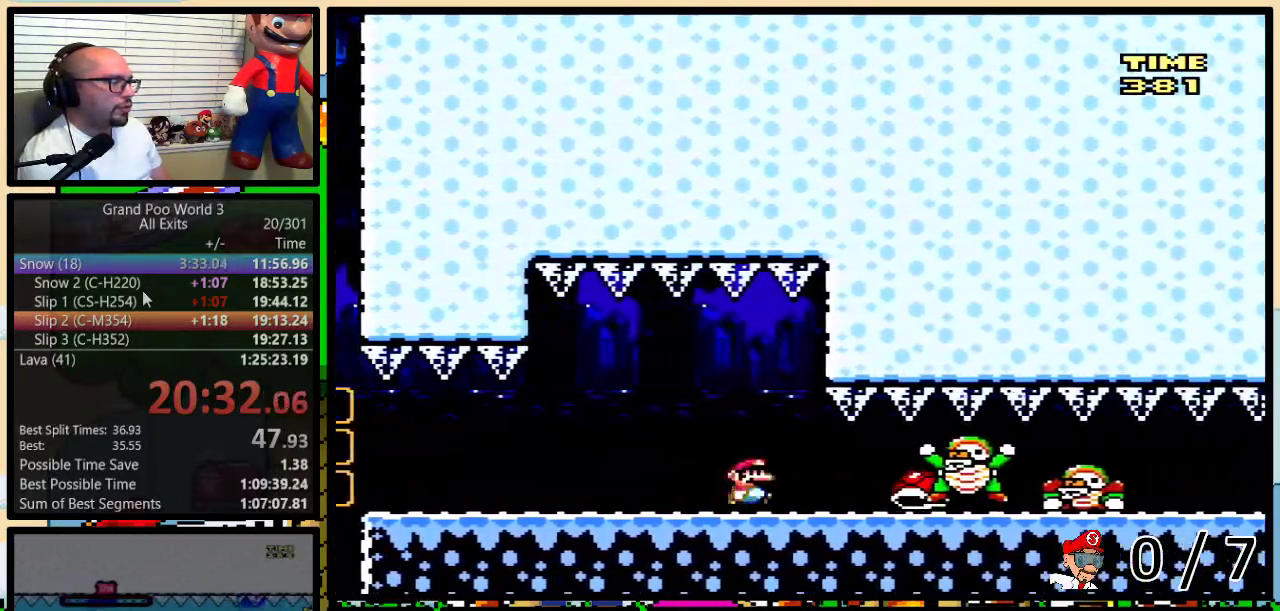
{"buttons": ["Y", "DPAD_LEFT"], "events": []}
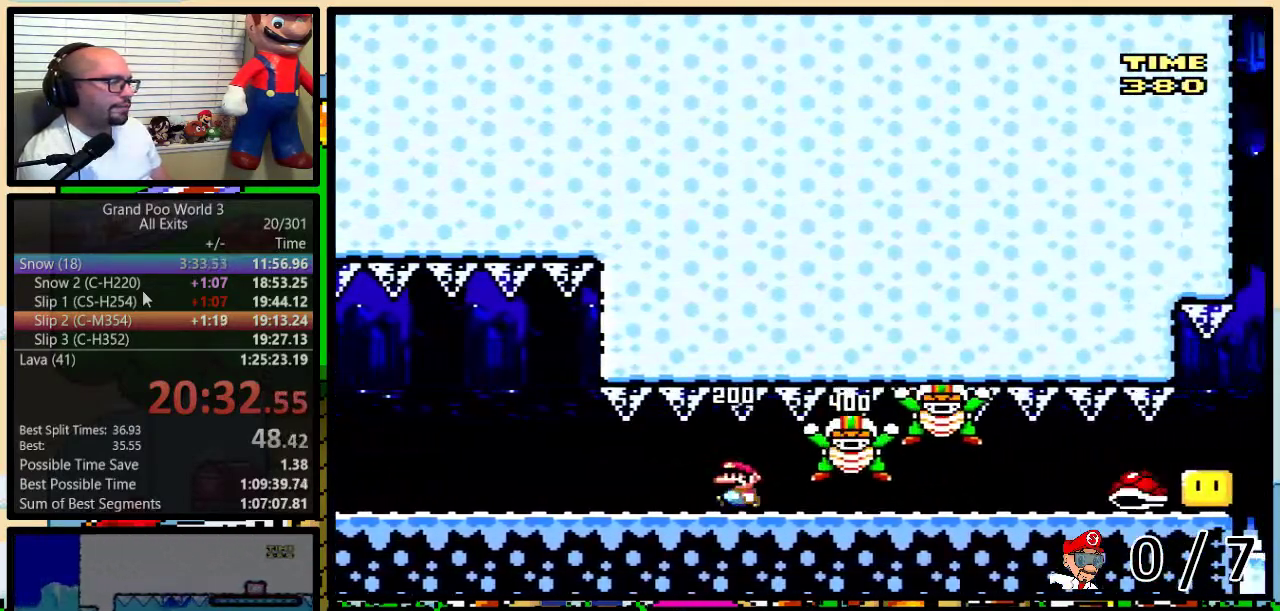
{"buttons": ["A", "Y", "DPAD_RIGHT"], "events": [[83, "DPAD_LEFT", "up"], [283, "A", "down"], [350, "DPAD_RIGHT", "down"], [350, "DPAD_UP", "down"], [367, "A", "up"], [500, "A", "down"], [500, "DPAD_UP", "up"]]}
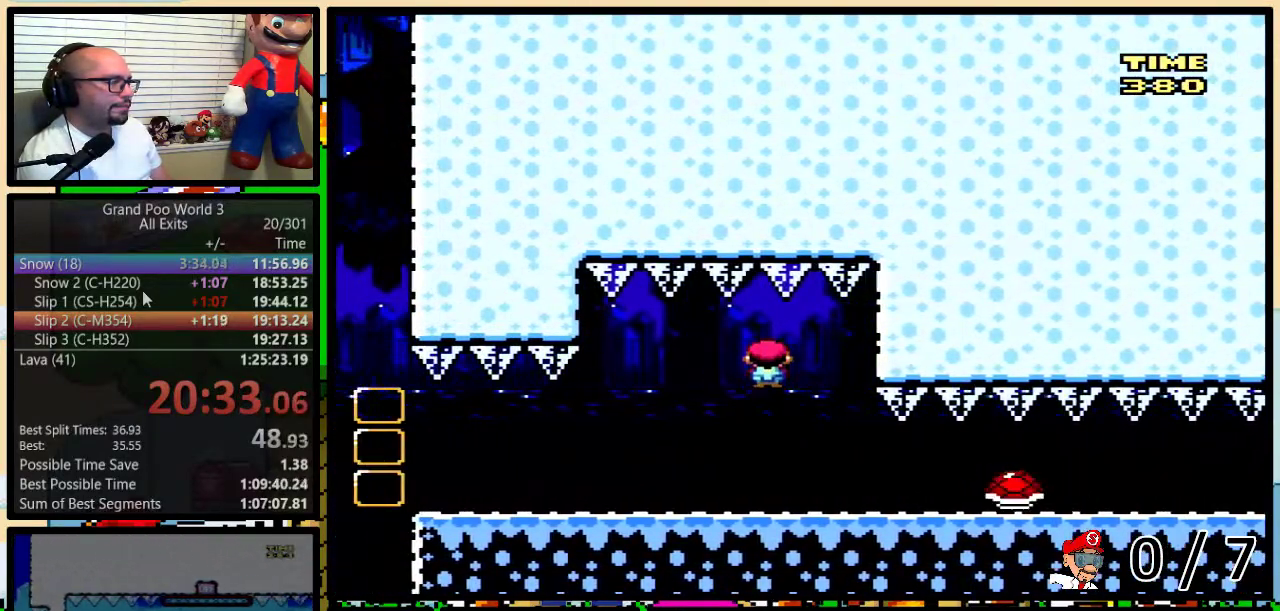
{"buttons": ["Y"], "events": [[33, "DPAD_RIGHT", "up"], [117, "DPAD_RIGHT", "down"], [150, "A", "up"], [217, "DPAD_RIGHT", "up"], [317, "DPAD_RIGHT", "down"], [350, "DPAD_UP", "down"], [433, "DPAD_UP", "up"], [500, "DPAD_RIGHT", "up"]]}
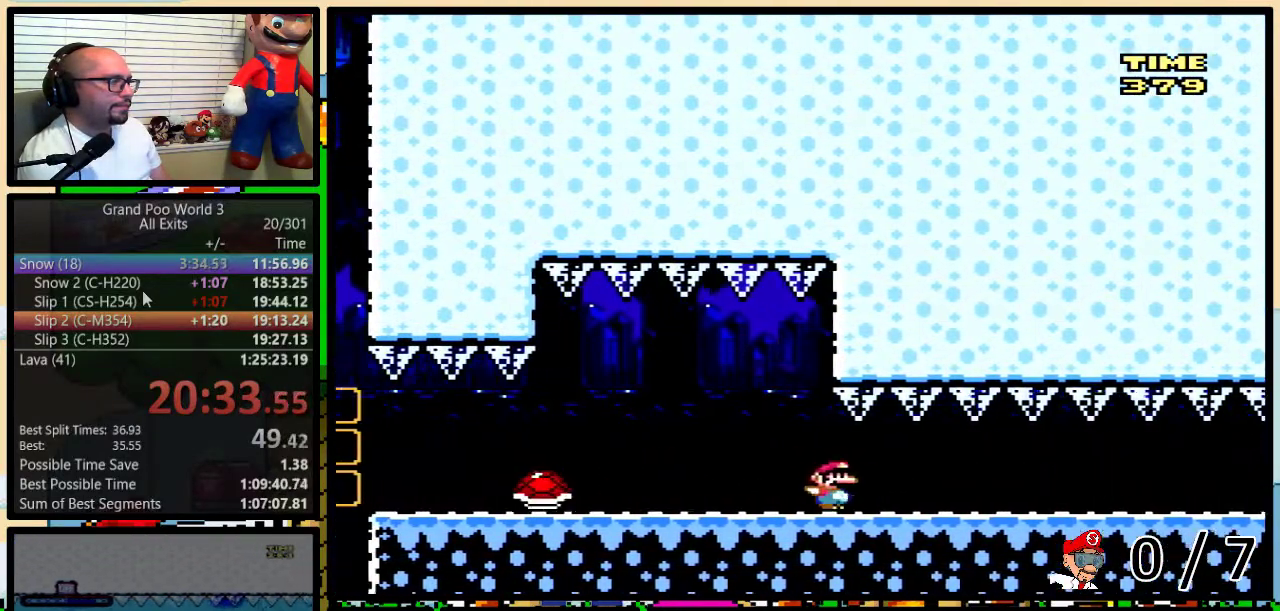
{"buttons": ["Y"], "events": []}
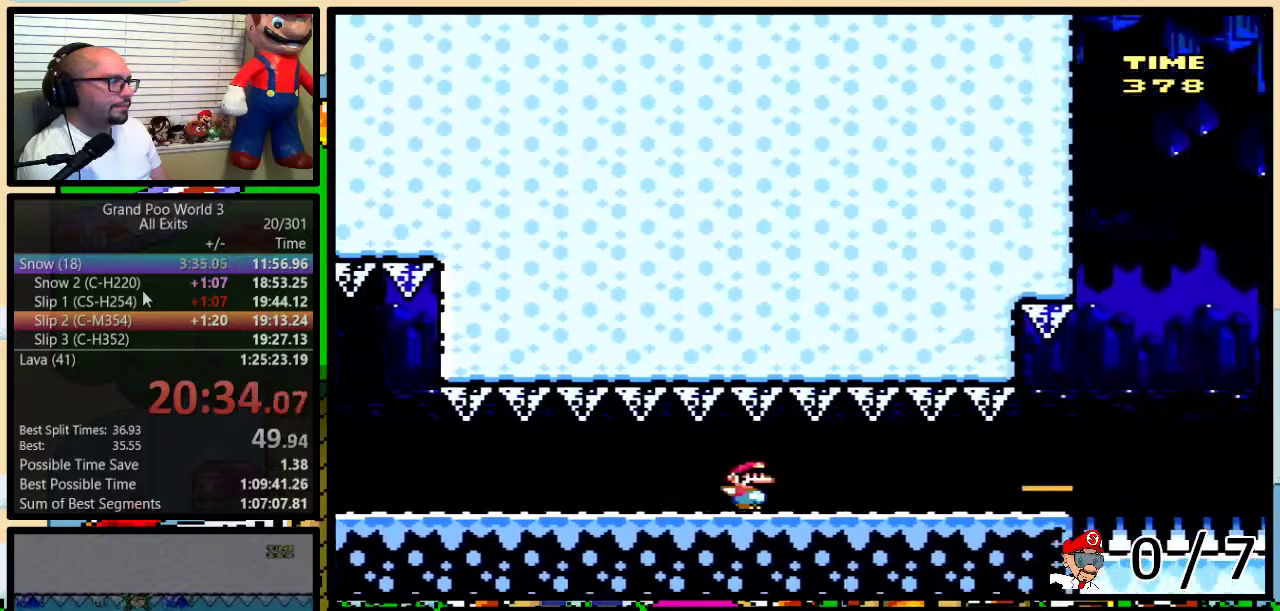
{"buttons": ["B", "Y"], "events": [[433, "B", "down"]]}
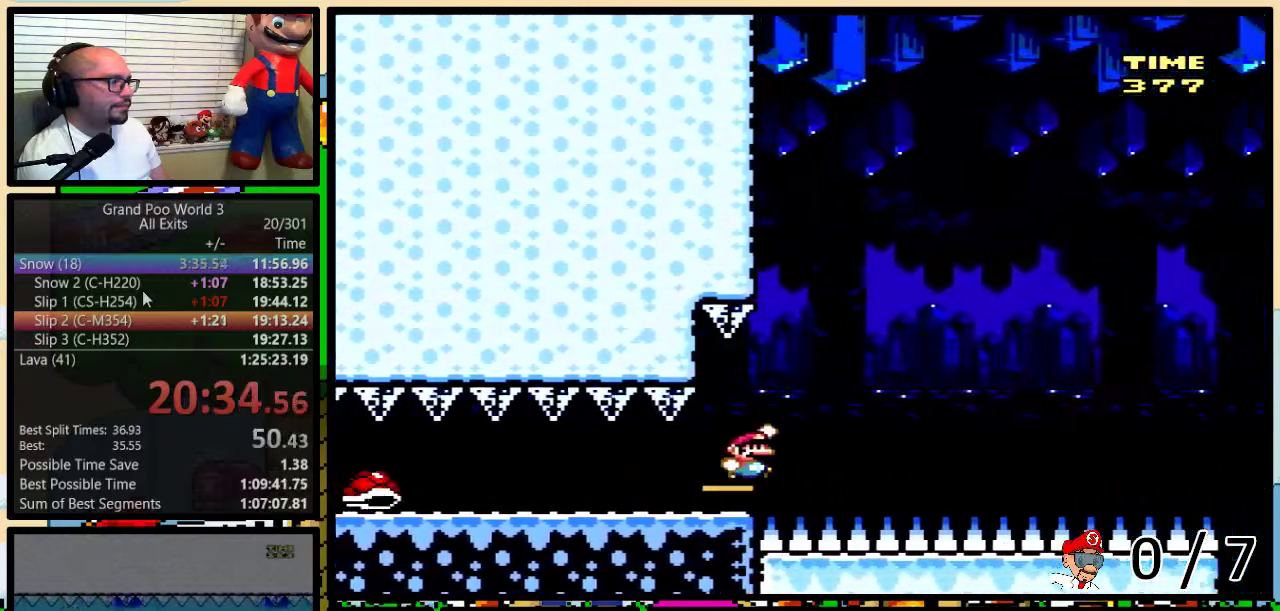
{"buttons": ["B", "Y", "DPAD_LEFT"], "events": [[500, "DPAD_LEFT", "down"]]}
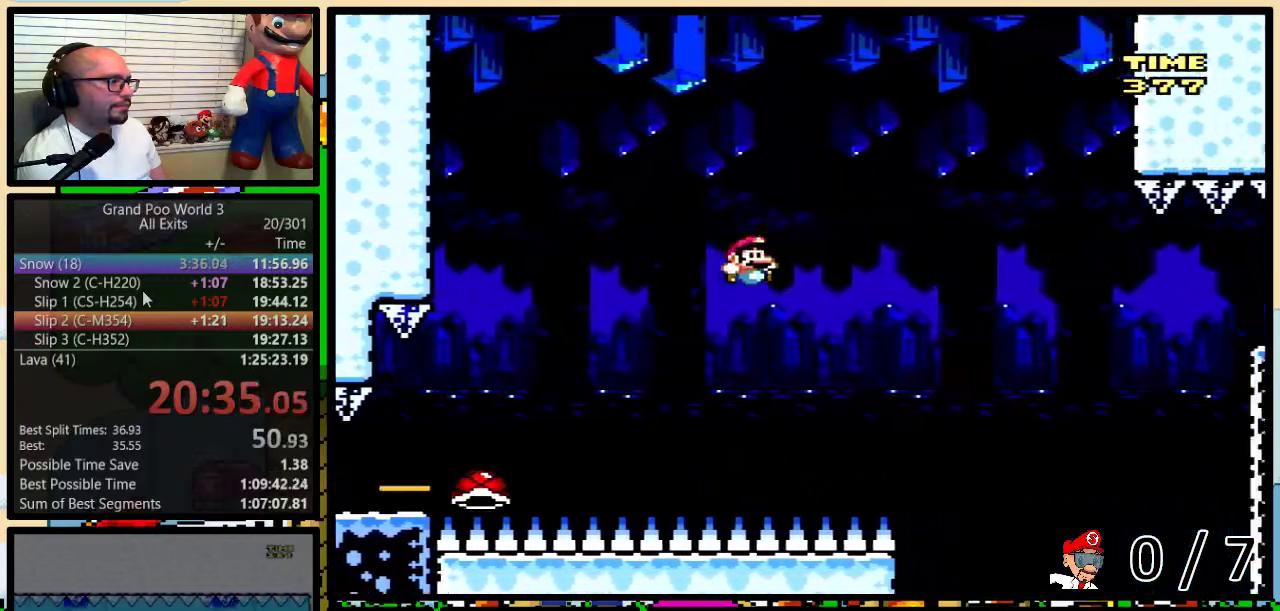
{"buttons": ["B", "Y", "DPAD_RIGHT"], "events": [[67, "DPAD_UP", "down"], [83, "DPAD_LEFT", "up"], [83, "DPAD_RIGHT", "down"], [117, "DPAD_UP", "up"], [250, "DPAD_RIGHT", "up"], [433, "DPAD_RIGHT", "down"]]}
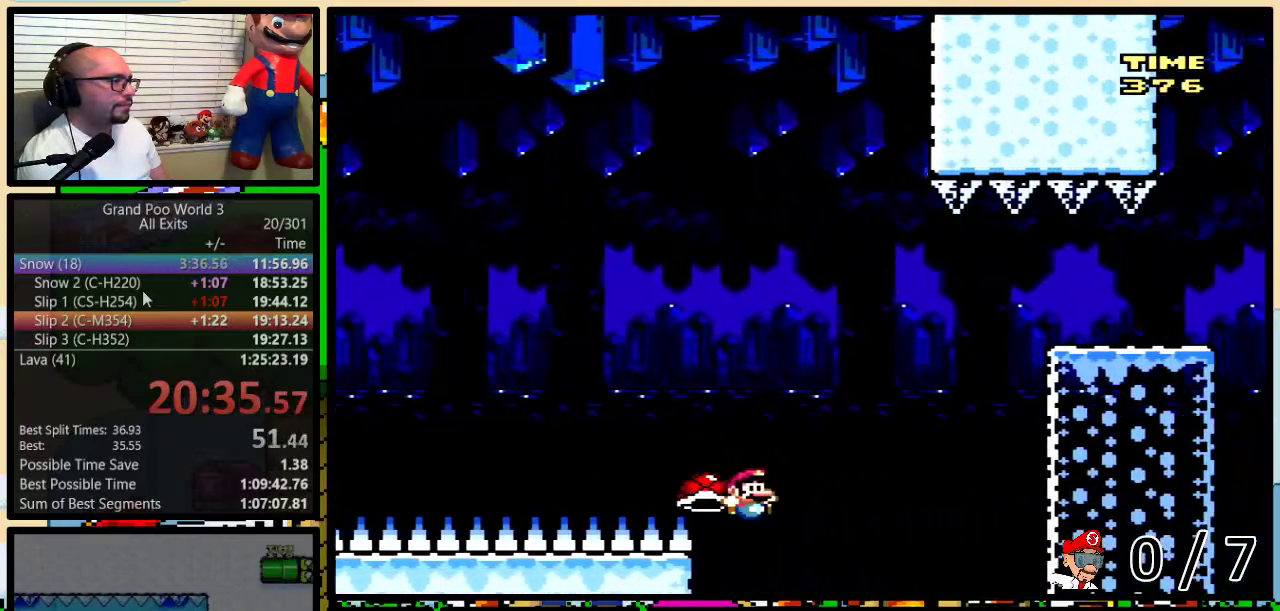
{"buttons": ["B", "Y"], "events": [[267, "DPAD_RIGHT", "up"]]}
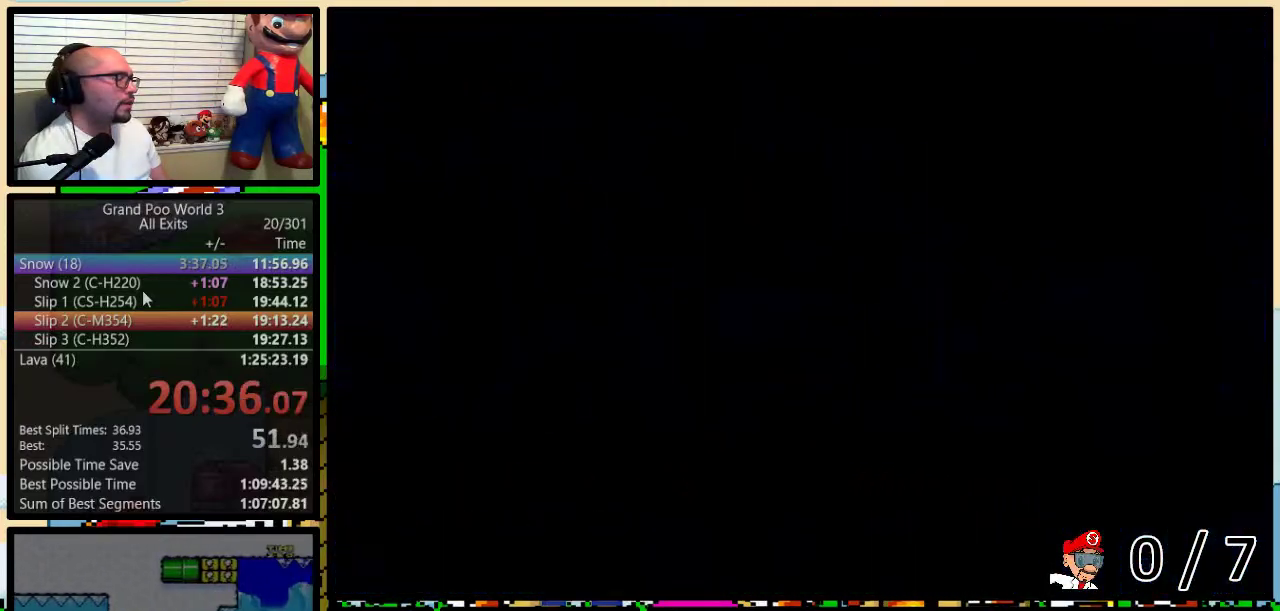
{"buttons": ["Y"], "events": [[367, "B", "up"]]}
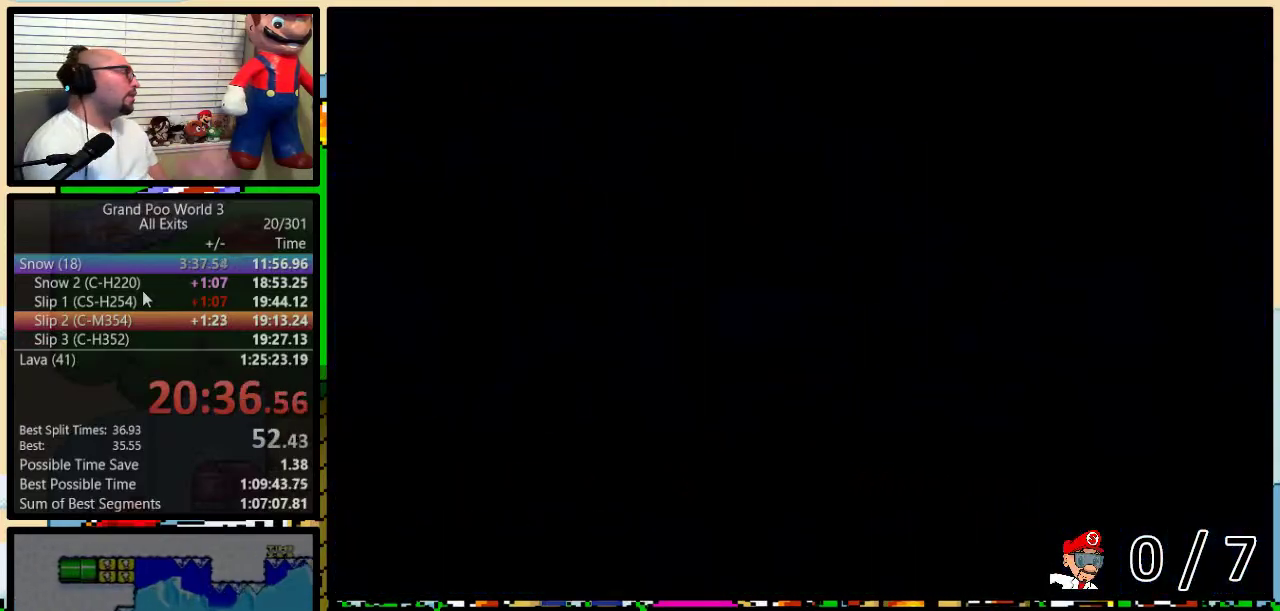
{"buttons": ["Y"], "events": []}
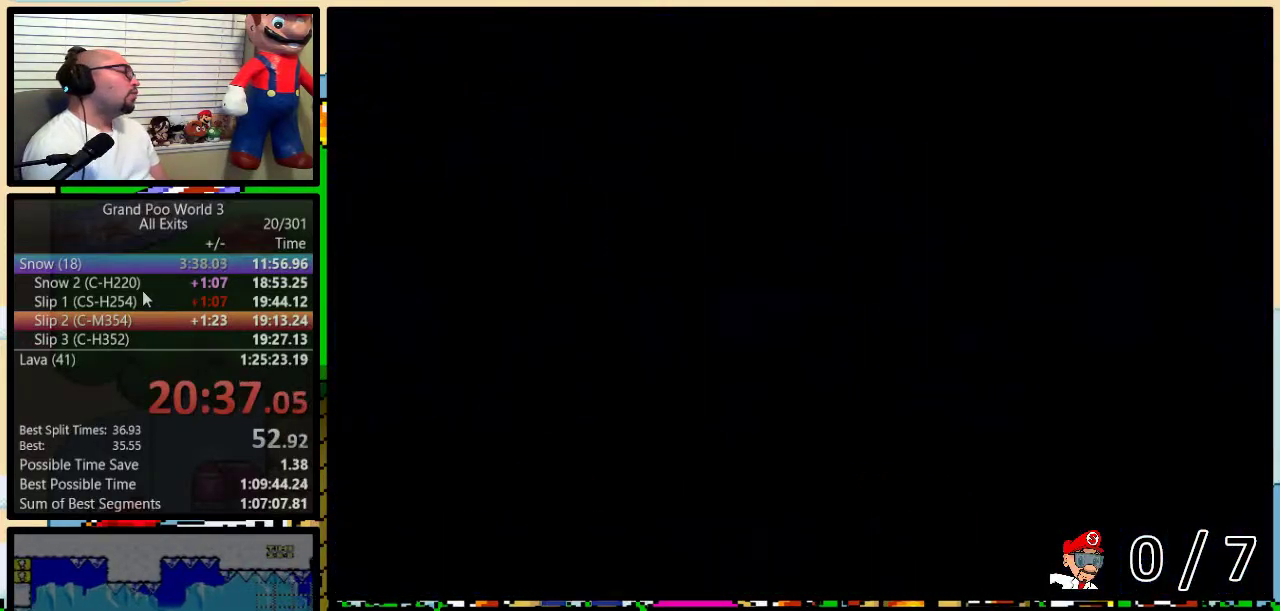
{"buttons": ["Y", "DPAD_RIGHT"], "events": [[350, "DPAD_RIGHT", "down"]]}
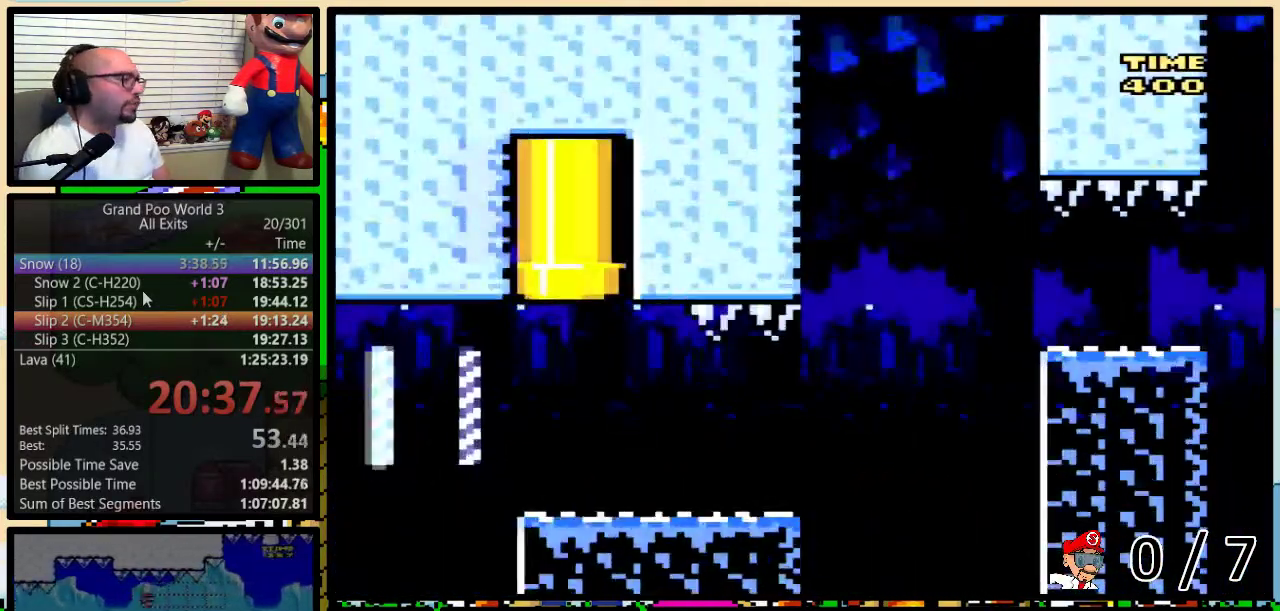
{"buttons": ["Y", "DPAD_RIGHT"], "events": []}
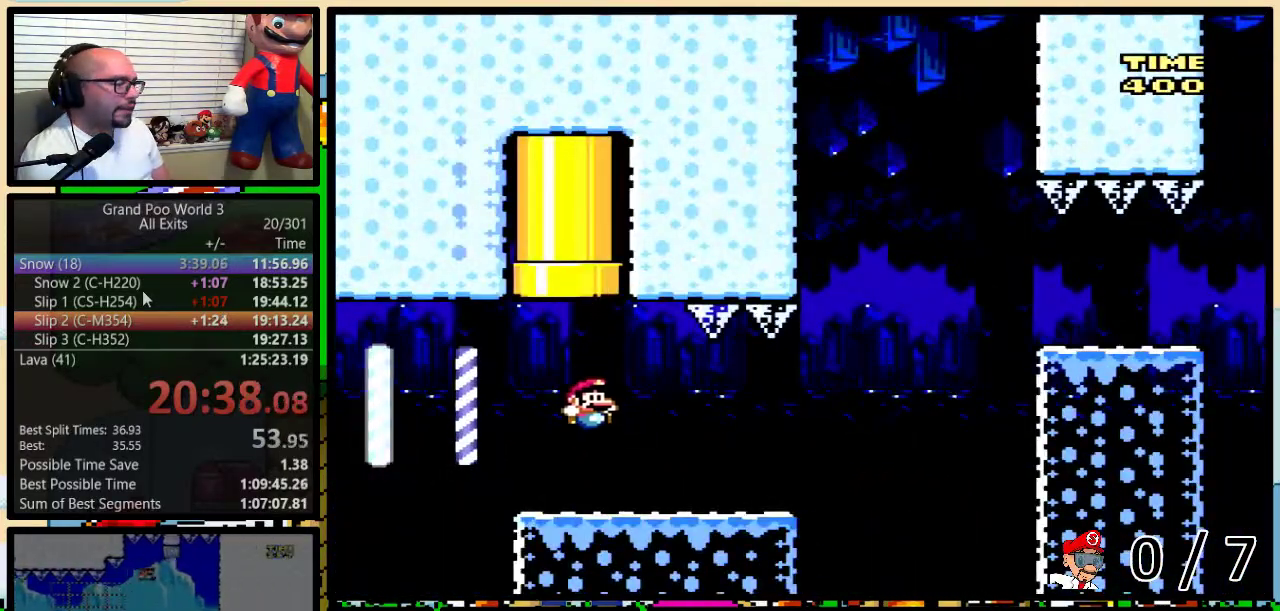
{"buttons": ["Y"], "events": [[317, "DPAD_RIGHT", "up"], [367, "B", "down"], [500, "B", "up"]]}
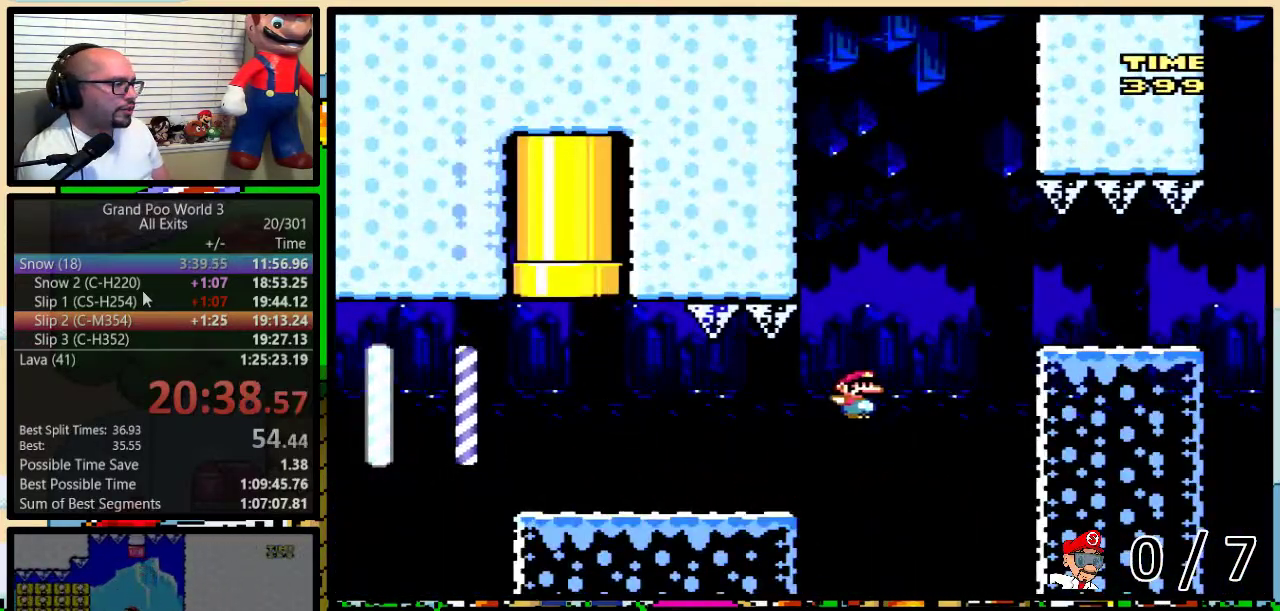
{"buttons": ["B", "Y"], "events": [[67, "B", "down"], [217, "B", "up"], [500, "B", "down"]]}
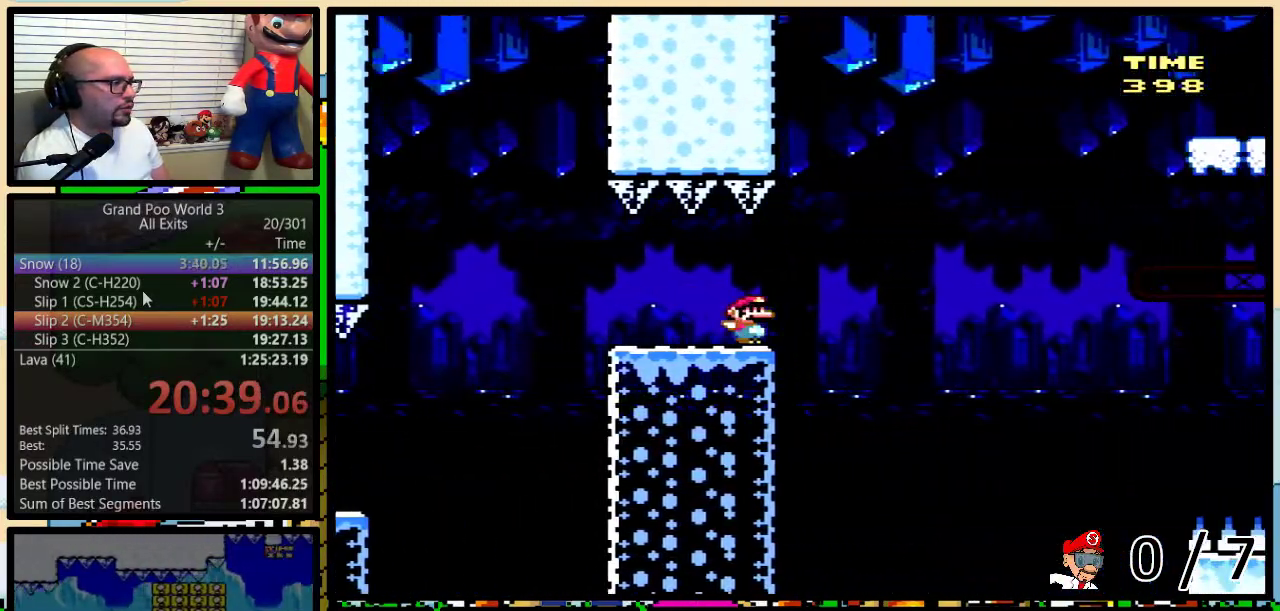
{"buttons": ["B", "Y"], "events": []}
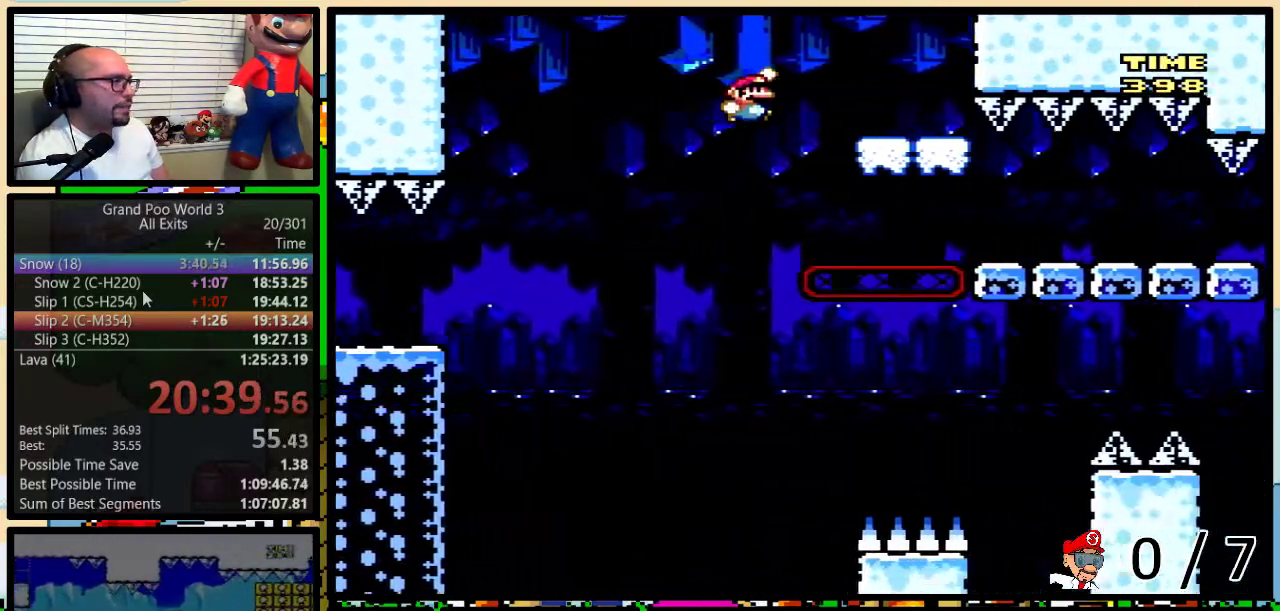
{"buttons": ["Y", "DPAD_LEFT"], "events": [[367, "DPAD_LEFT", "down"], [400, "B", "up"]]}
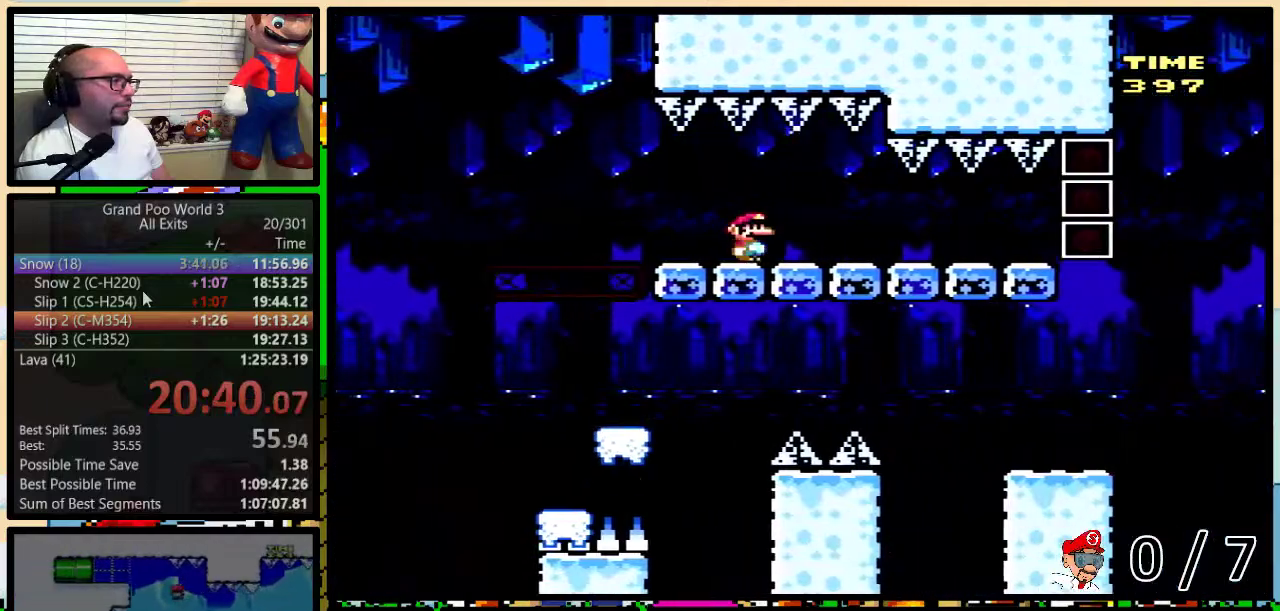
{"buttons": ["Y", "DPAD_LEFT"], "events": []}
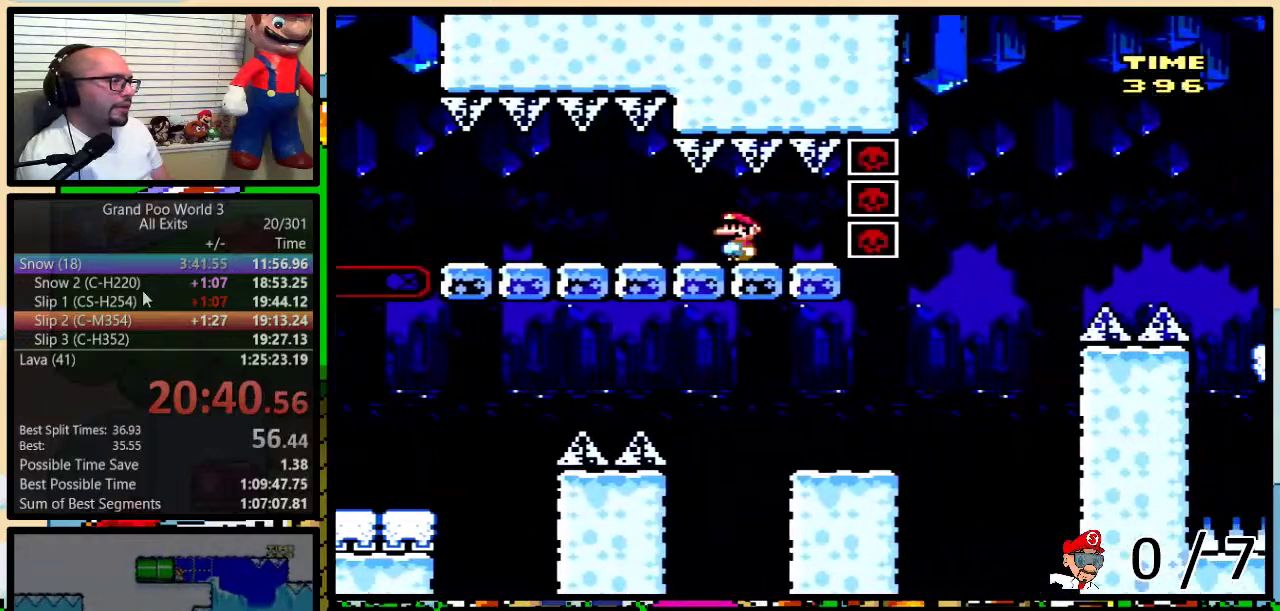
{"buttons": ["A", "Y"], "events": [[83, "DPAD_LEFT", "up"], [400, "A", "down"]]}
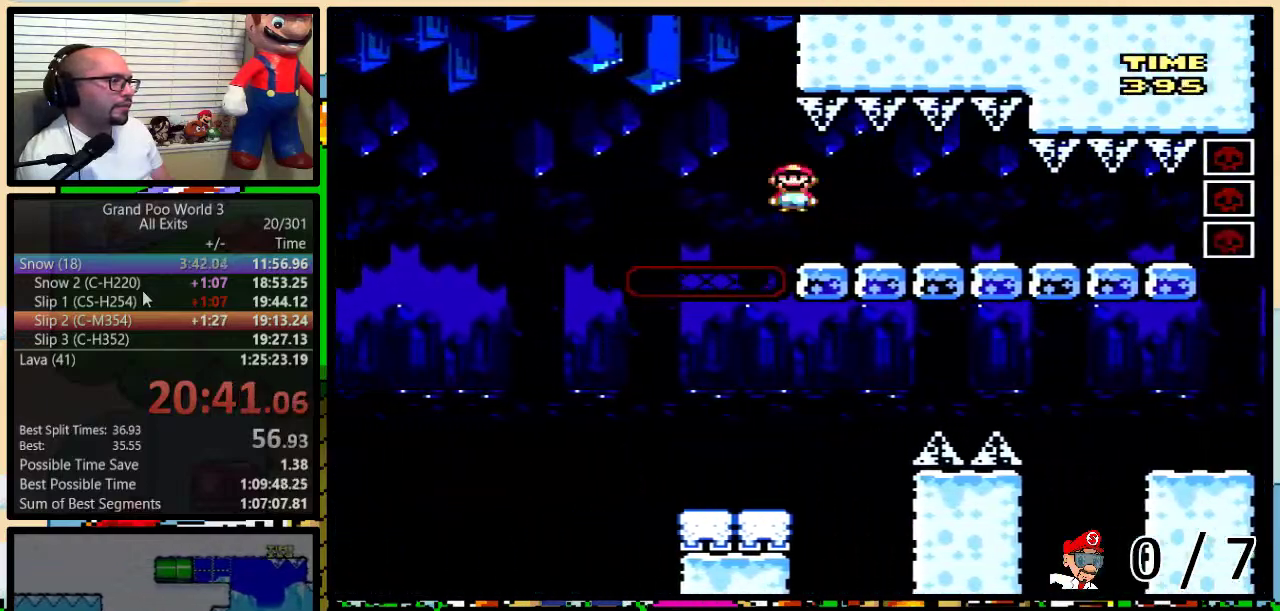
{"buttons": ["A", "Y", "DPAD_RIGHT"], "events": [[50, "A", "up"], [183, "A", "down"], [300, "A", "up"], [300, "DPAD_RIGHT", "down"], [333, "DPAD_UP", "down"], [367, "A", "down"], [500, "DPAD_UP", "up"]]}
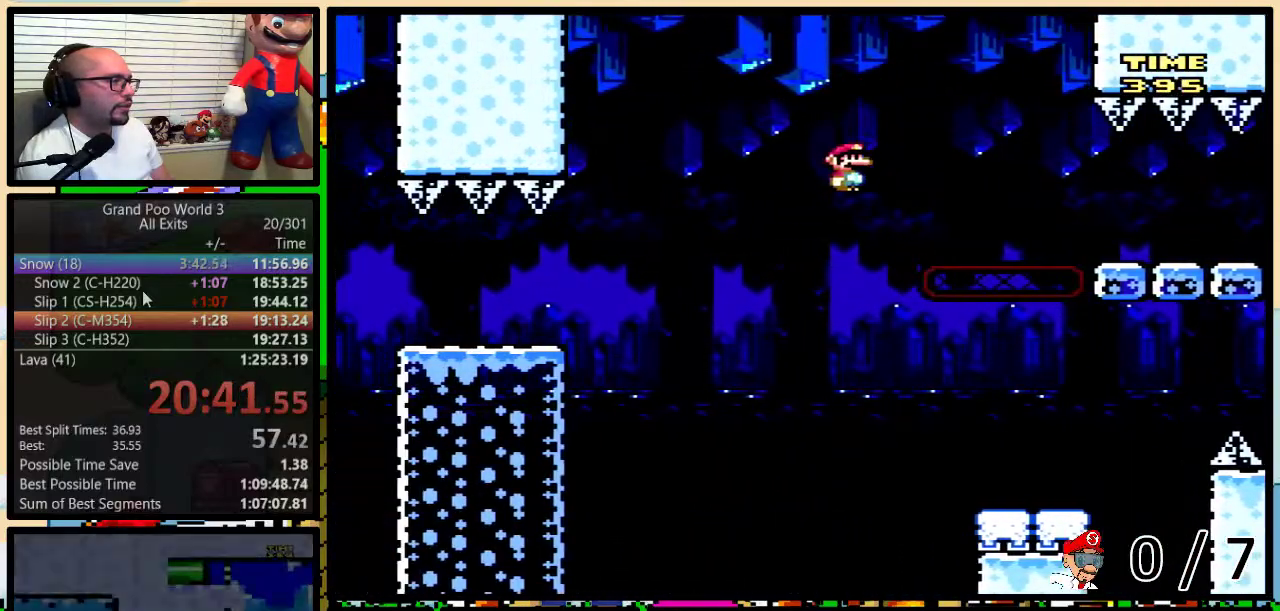
{"buttons": ["Y", "DPAD_RIGHT"], "events": [[17, "A", "up"], [83, "A", "down"], [117, "DPAD_UP", "down"], [400, "A", "up"], [400, "DPAD_UP", "up"]]}
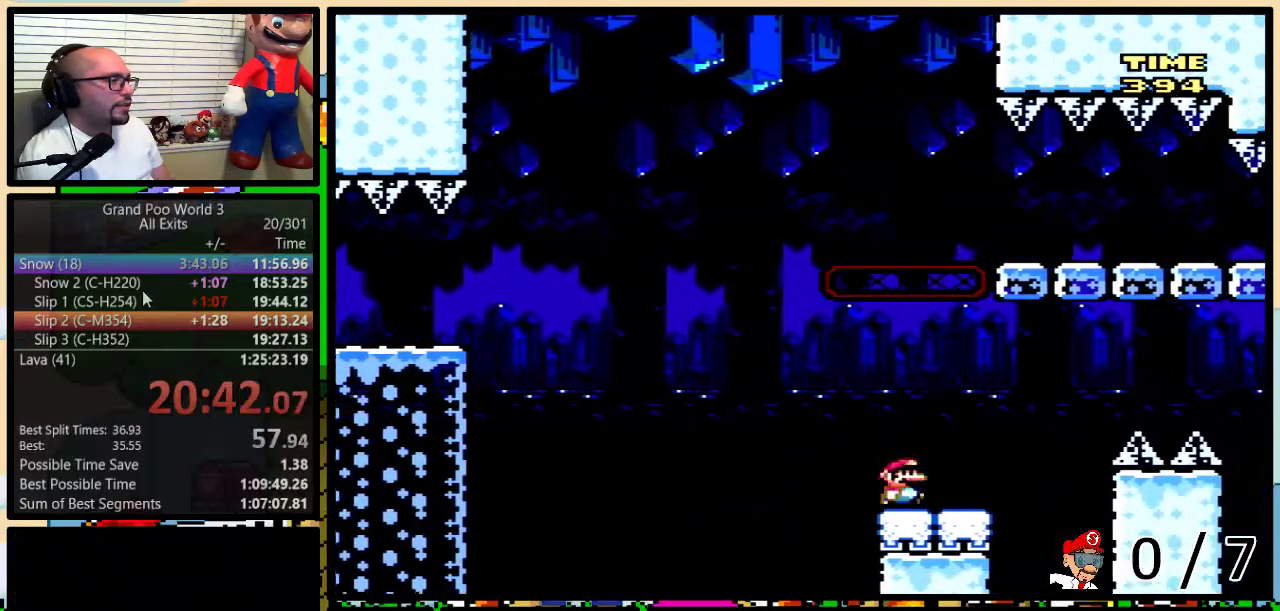
{"buttons": ["A", "Y", "DPAD_RIGHT"], "events": [[17, "DPAD_UP", "down"], [150, "A", "down"], [383, "DPAD_UP", "up"]]}
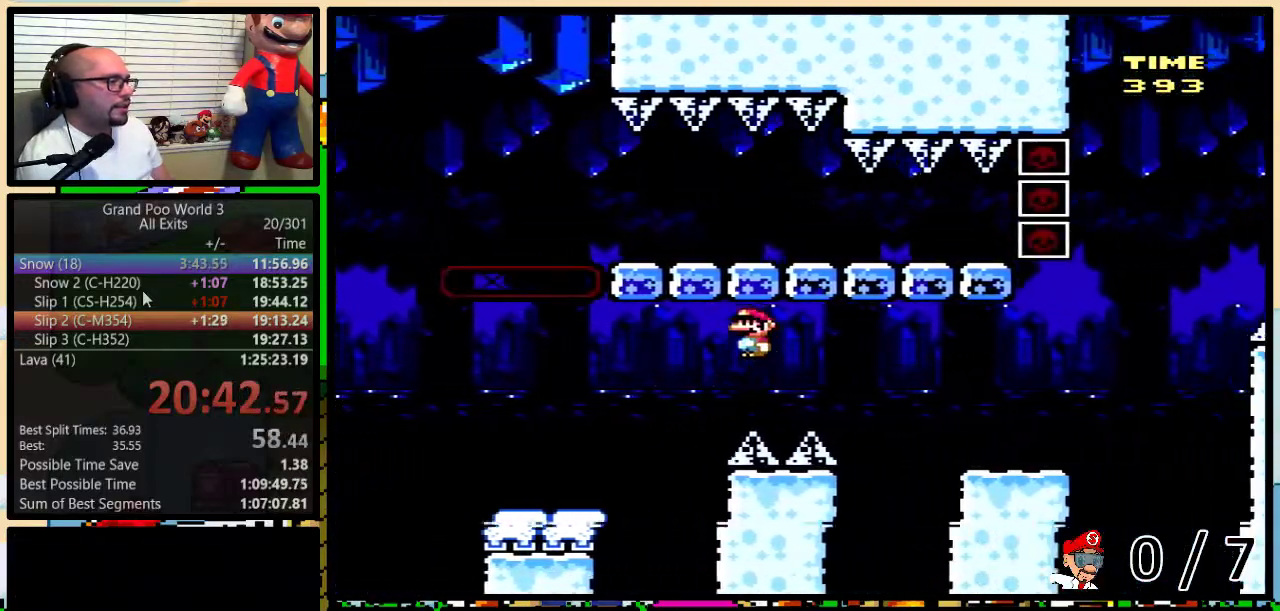
{"buttons": ["Y", "DPAD_UP", "DPAD_RIGHT"], "events": [[317, "DPAD_UP", "down"], [367, "A", "up"]]}
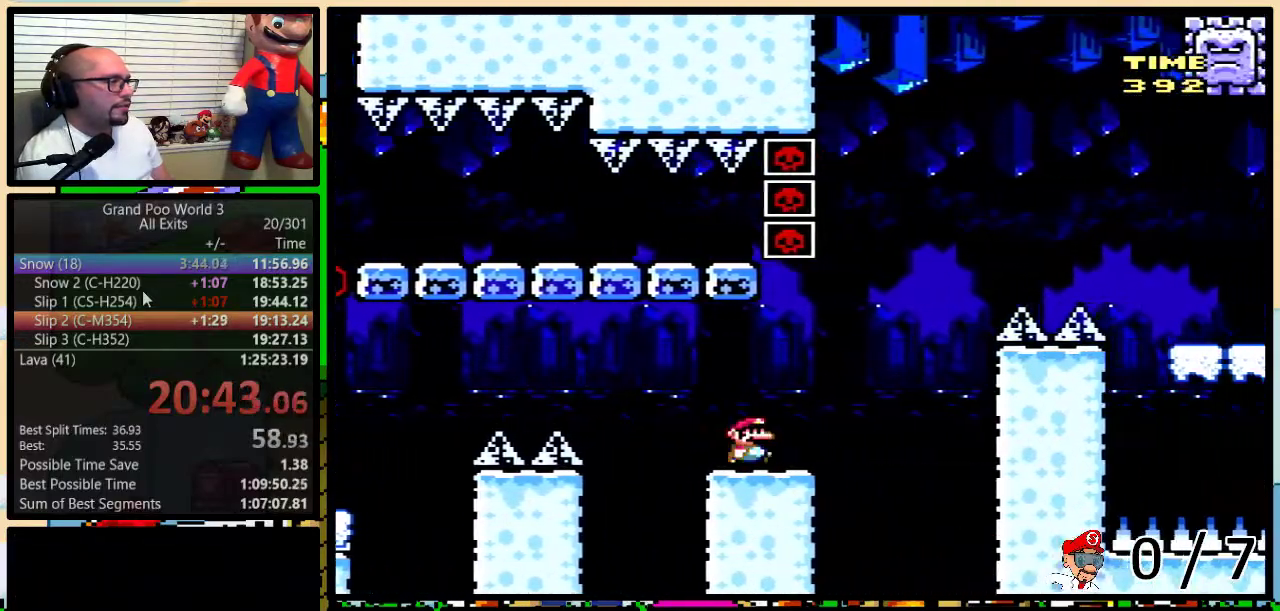
{"buttons": ["B", "Y", "DPAD_UP", "DPAD_RIGHT"], "events": [[67, "B", "down"]]}
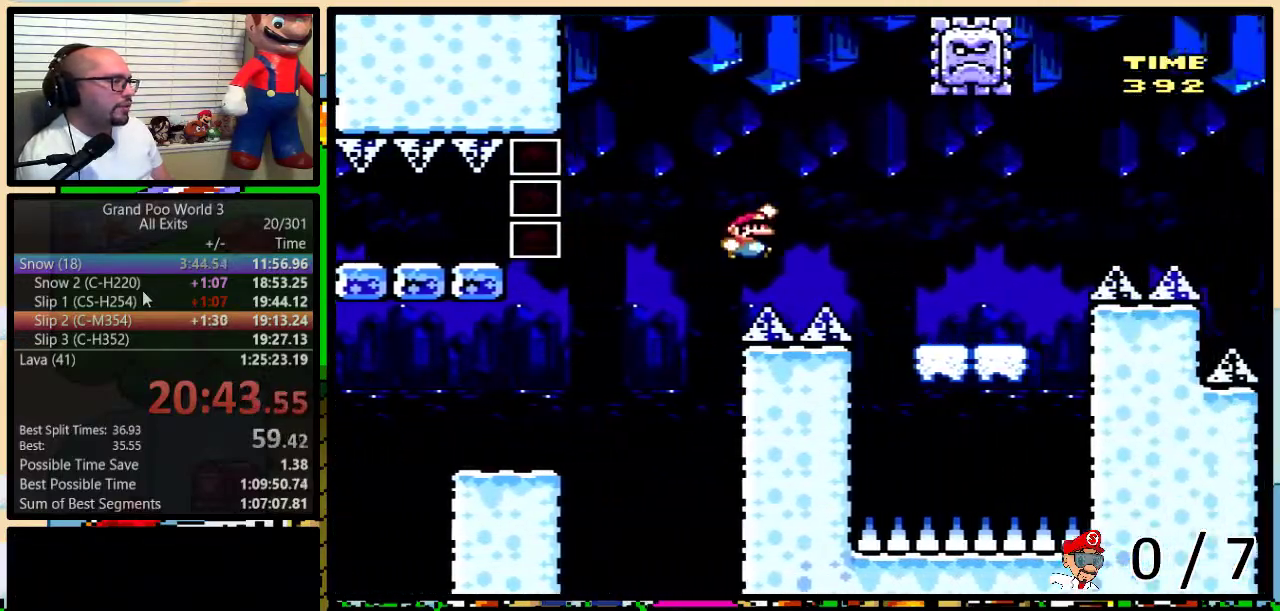
{"buttons": ["Y", "DPAD_LEFT"], "events": [[17, "DPAD_UP", "up"], [150, "B", "up"], [250, "B", "down"], [400, "DPAD_LEFT", "down"], [400, "DPAD_RIGHT", "up"], [433, "B", "up"]]}
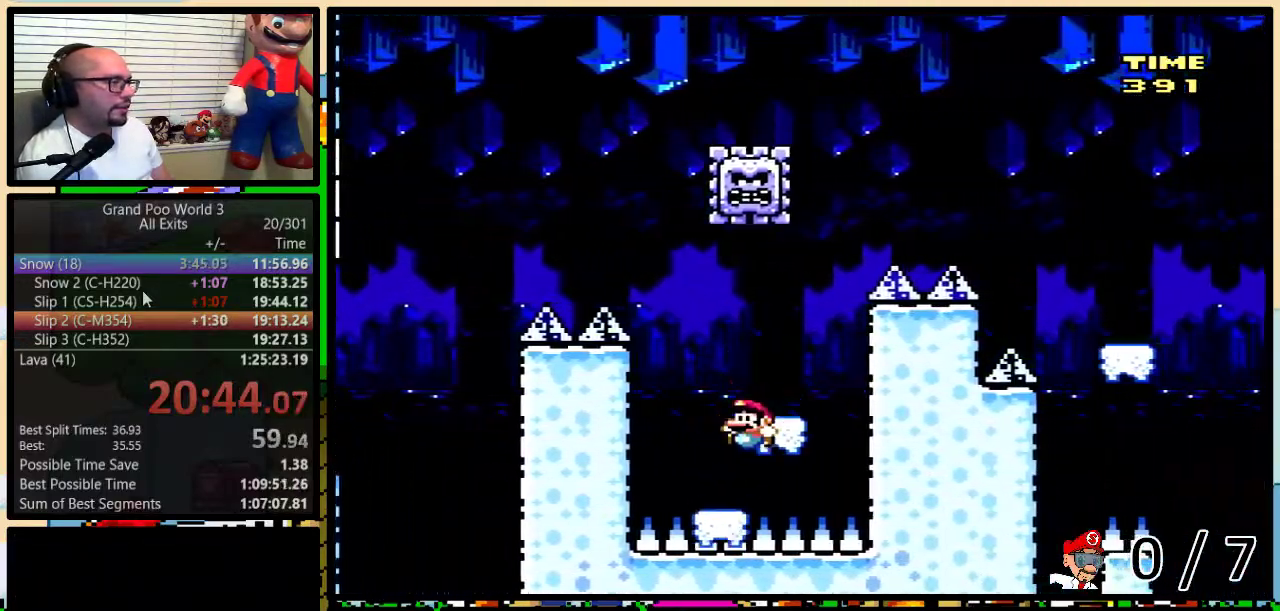
{"buttons": ["Y", "DPAD_UP", "DPAD_RIGHT"], "events": [[183, "A", "down"], [300, "DPAD_LEFT", "up"], [300, "DPAD_RIGHT", "down"], [333, "A", "up"], [400, "DPAD_UP", "down"]]}
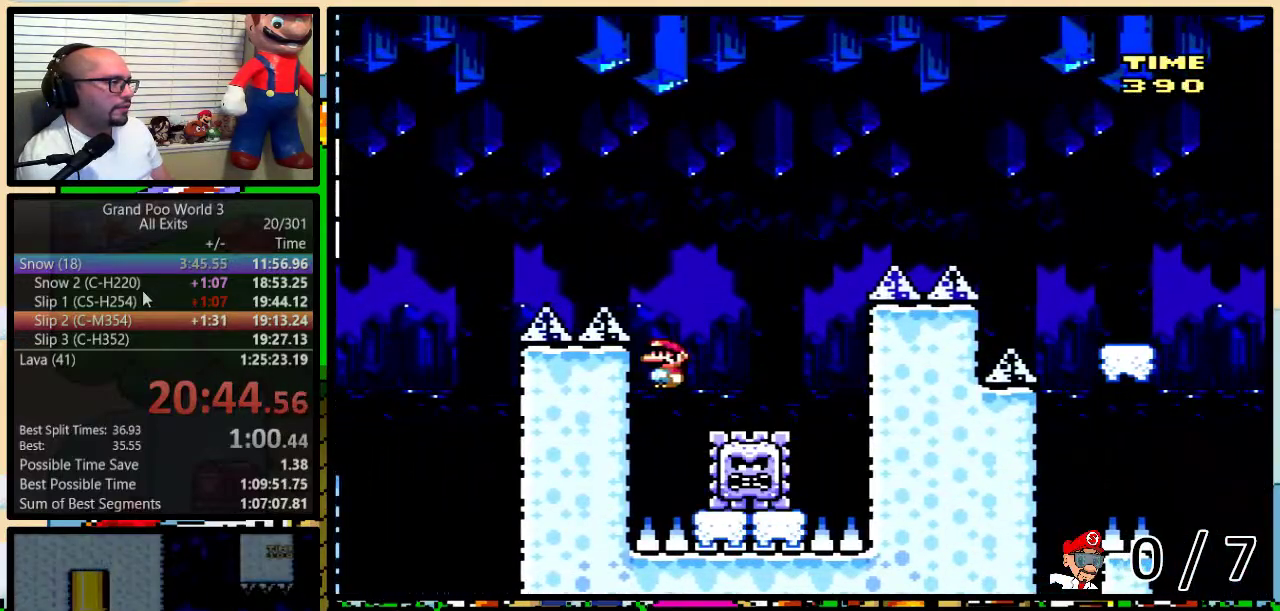
{"buttons": ["A", "Y", "DPAD_UP", "DPAD_RIGHT"], "events": [[50, "A", "down"]]}
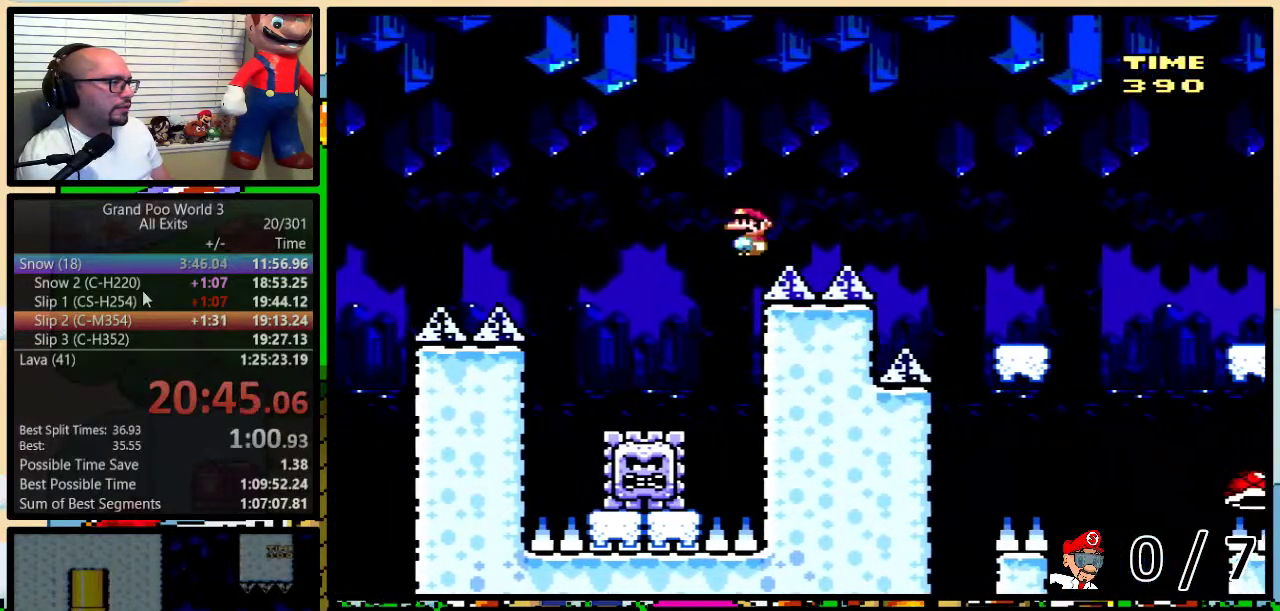
{"buttons": ["Y", "DPAD_LEFT"], "events": [[33, "DPAD_UP", "up"], [400, "A", "up"], [467, "DPAD_LEFT", "down"], [467, "DPAD_RIGHT", "up"]]}